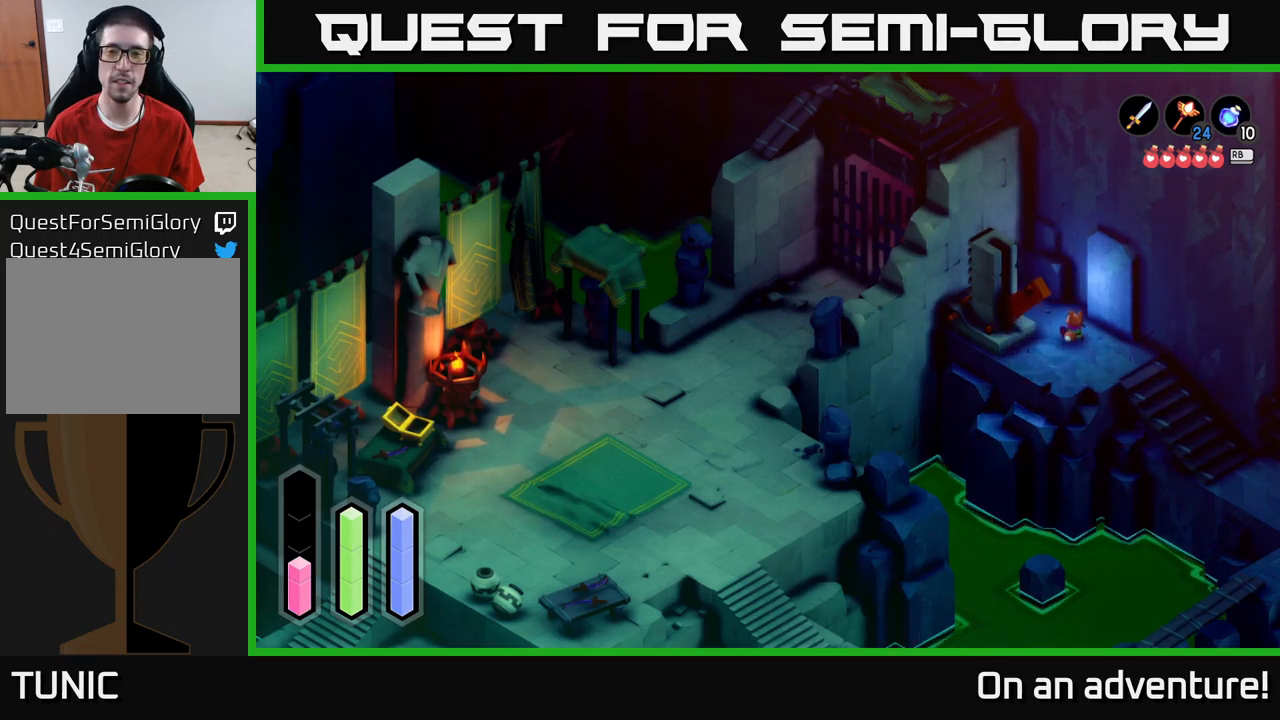
Gameplay with a controller (Xbox layout); each line is a JSON object with the inputs held at the frame after it. "events" lists button and stick changes between this image and that frame as [ms after this image, input, new state], when the widget could be followed in between.
{"buttons": [], "left_stick": "right", "right_stick": "center", "events": [[183, "left_stick", "up-right"], [317, "left_stick", "right"]]}
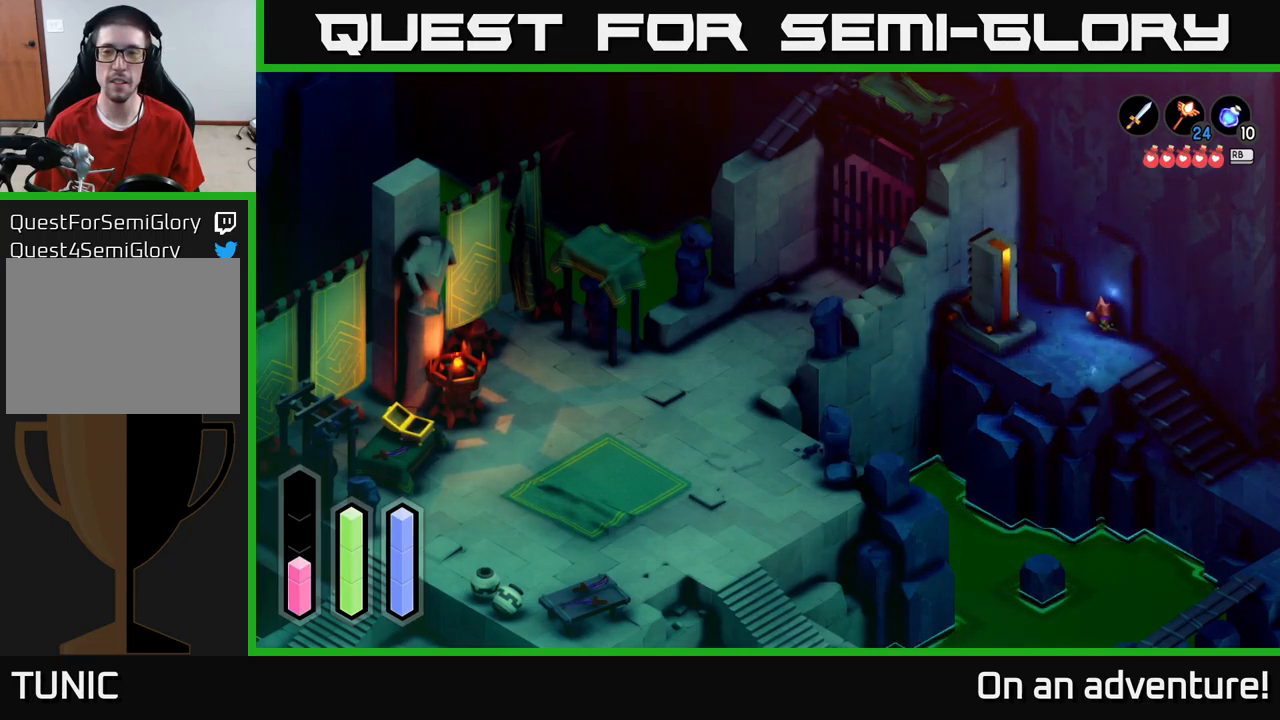
{"buttons": [], "left_stick": "up-left", "right_stick": "center", "events": [[150, "left_stick", "center"], [200, "left_stick", "up-left"]]}
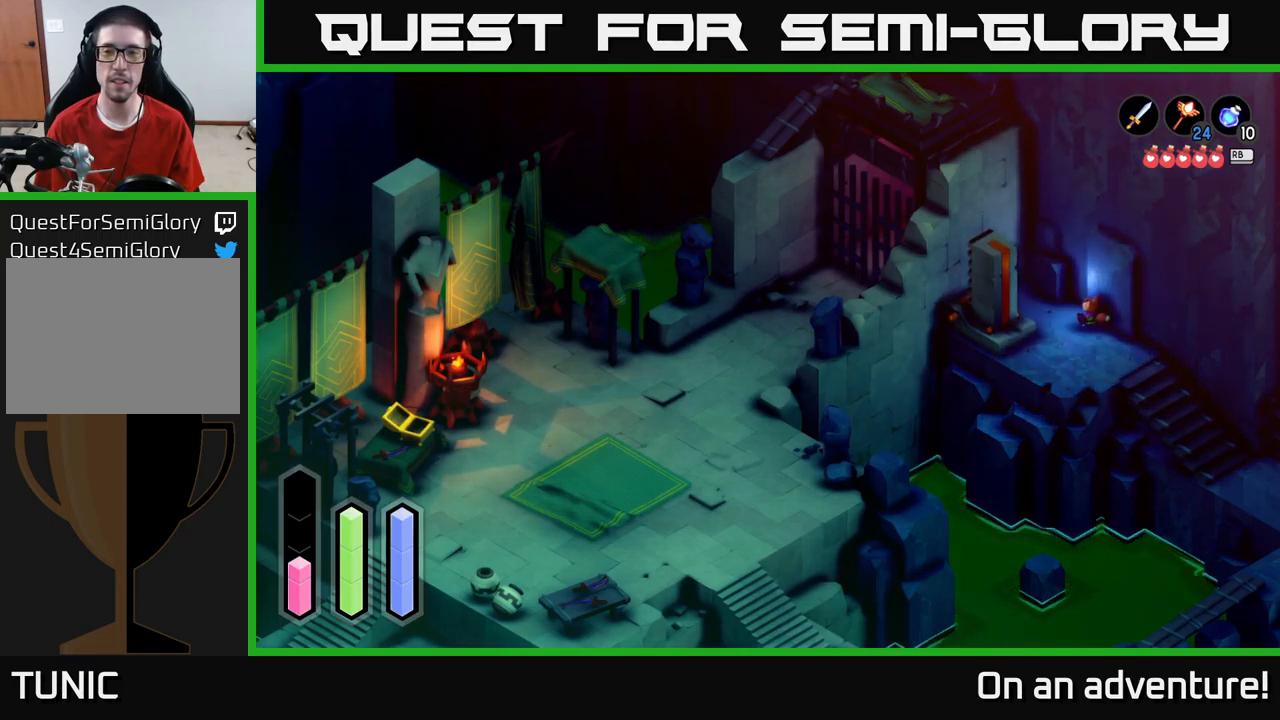
{"buttons": [], "left_stick": "up-left", "right_stick": "center", "events": []}
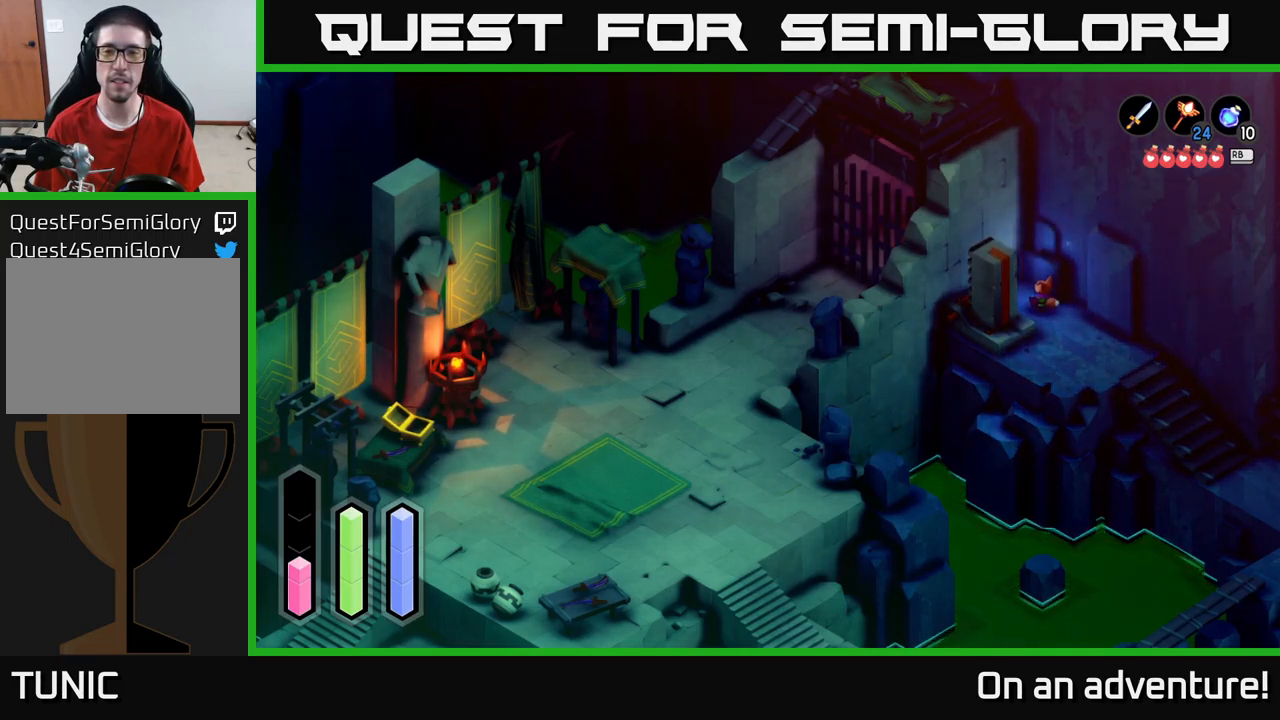
{"buttons": [], "left_stick": "up-left", "right_stick": "center", "events": []}
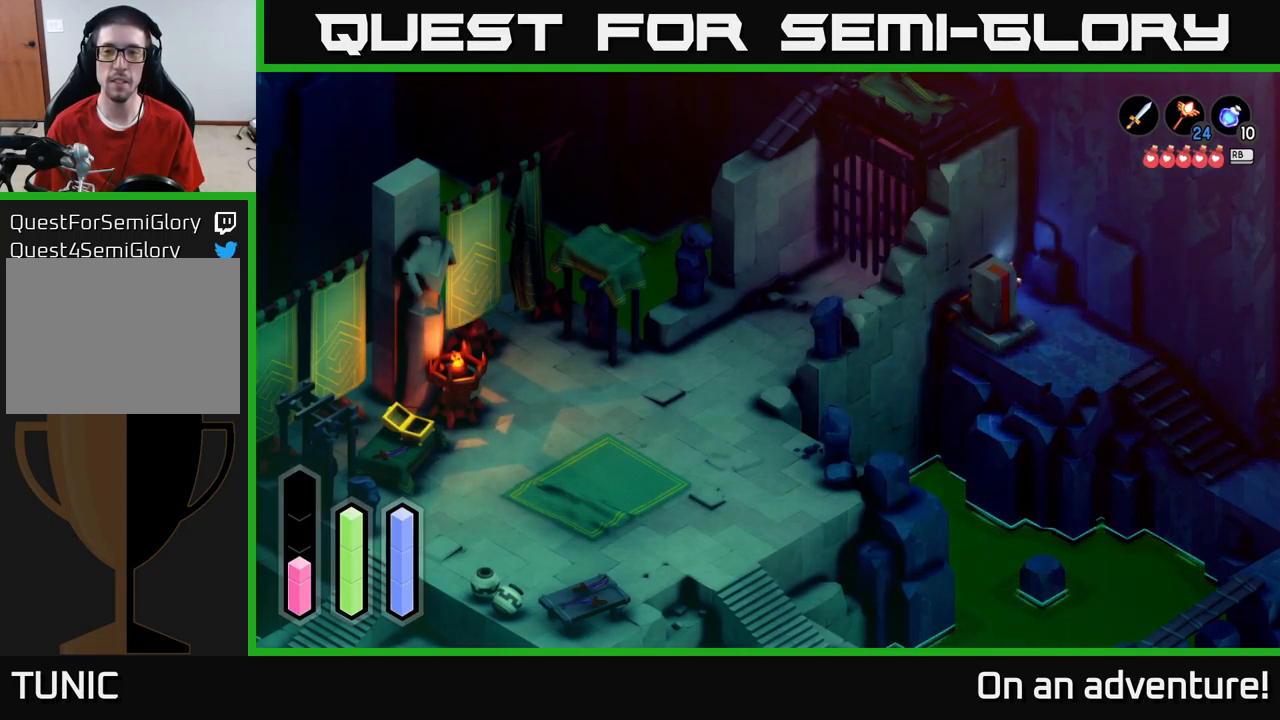
{"buttons": [], "left_stick": "left", "right_stick": "center", "events": [[333, "left_stick", "left"]]}
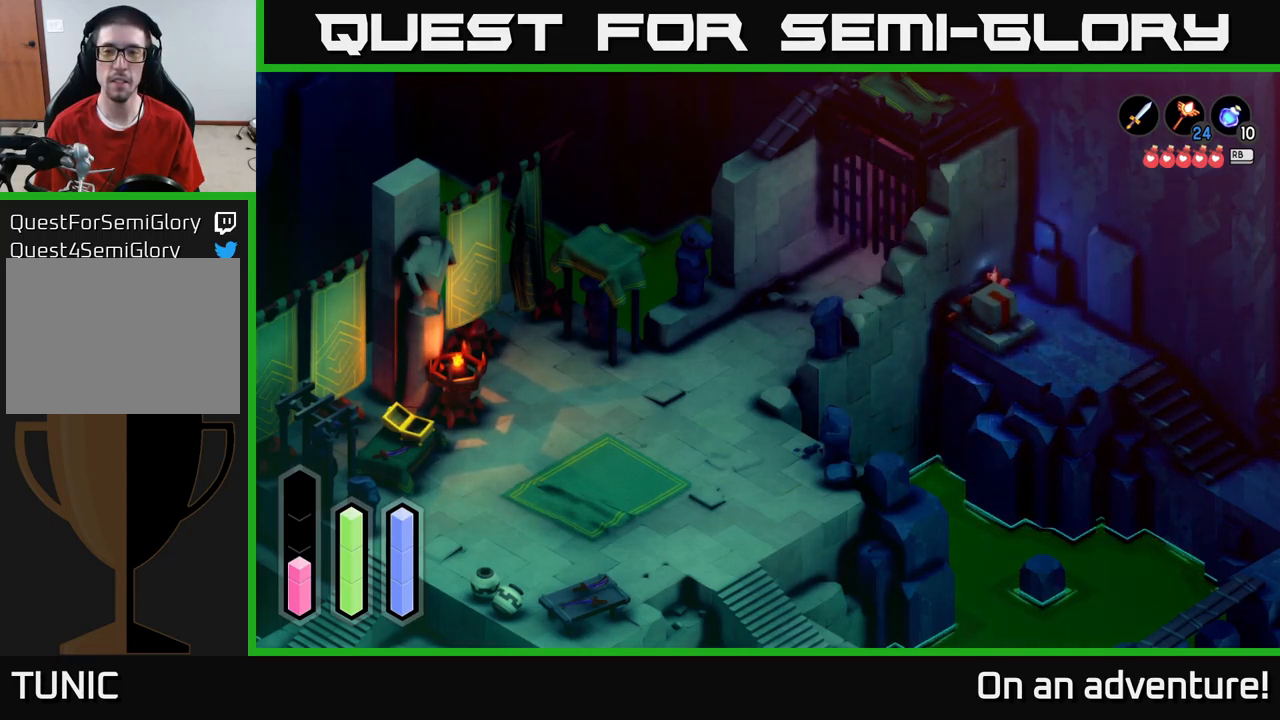
{"buttons": [], "left_stick": "center", "right_stick": "center", "events": [[17, "left_stick", "down-left"], [483, "left_stick", "center"]]}
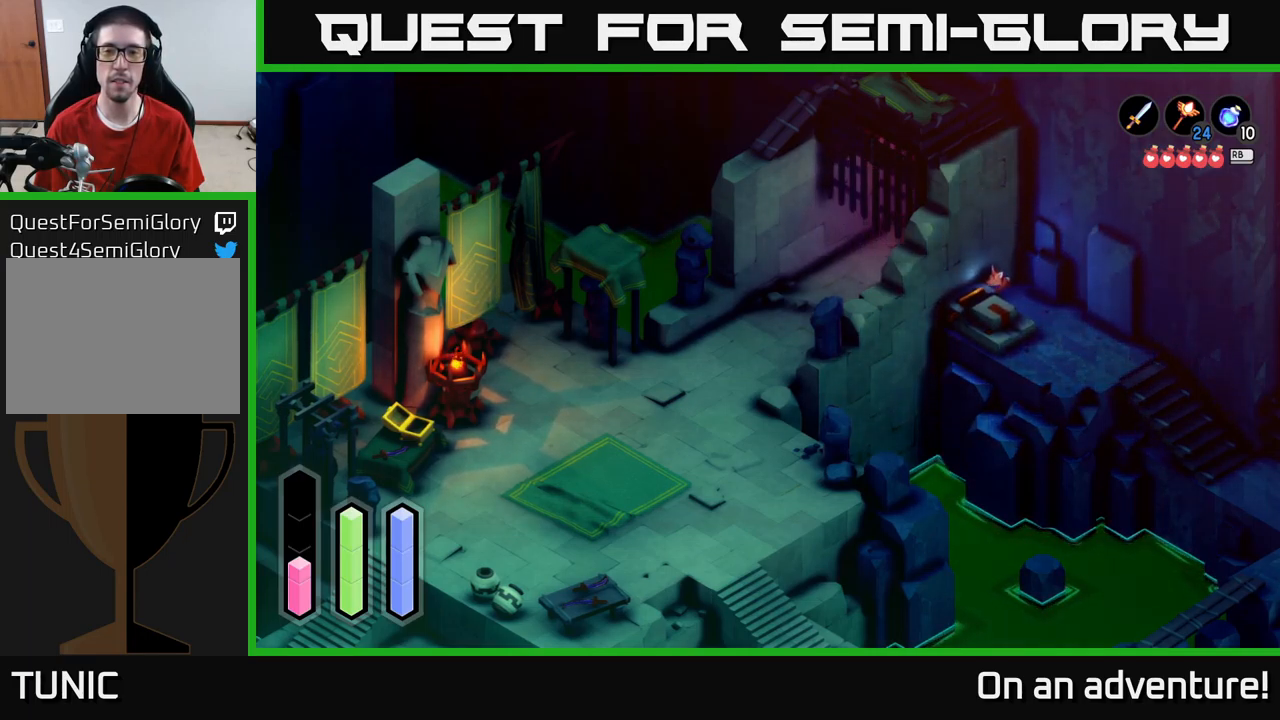
{"buttons": [], "left_stick": "down-right", "right_stick": "center", "events": [[33, "left_stick", "up-right"], [450, "left_stick", "down-right"]]}
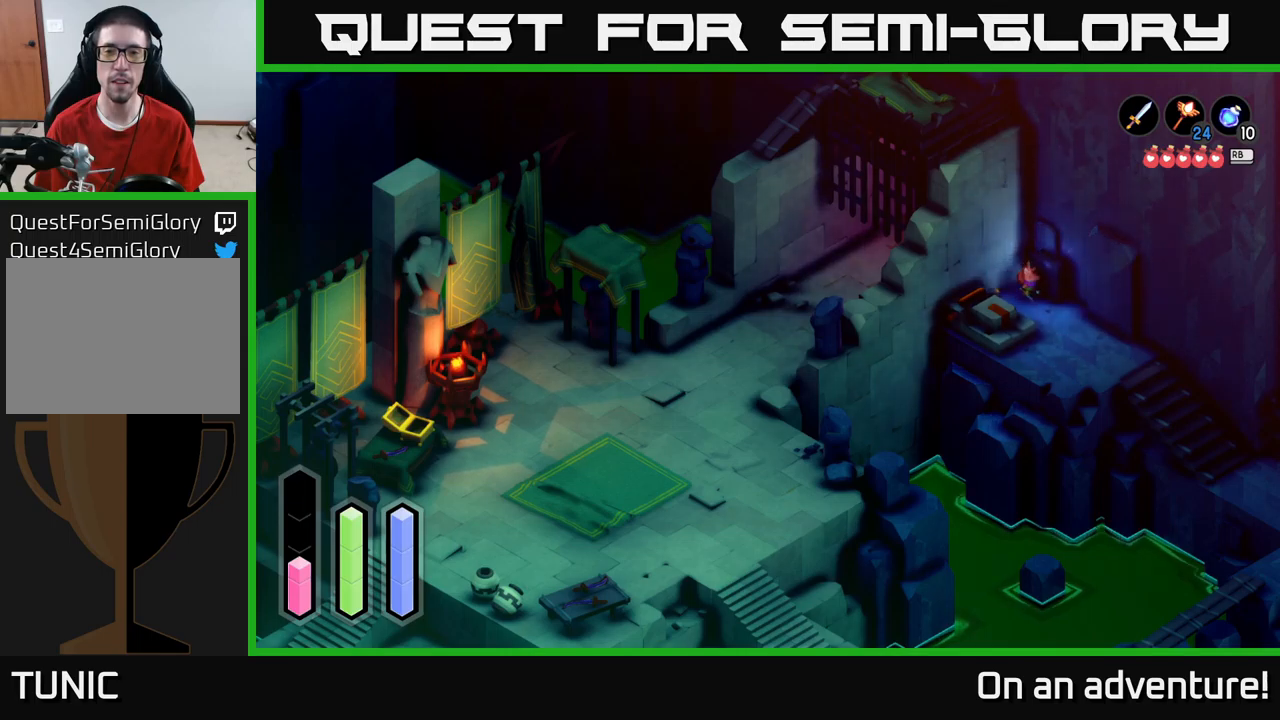
{"buttons": ["A"], "left_stick": "down-right", "right_stick": "center", "events": [[167, "A", "down"]]}
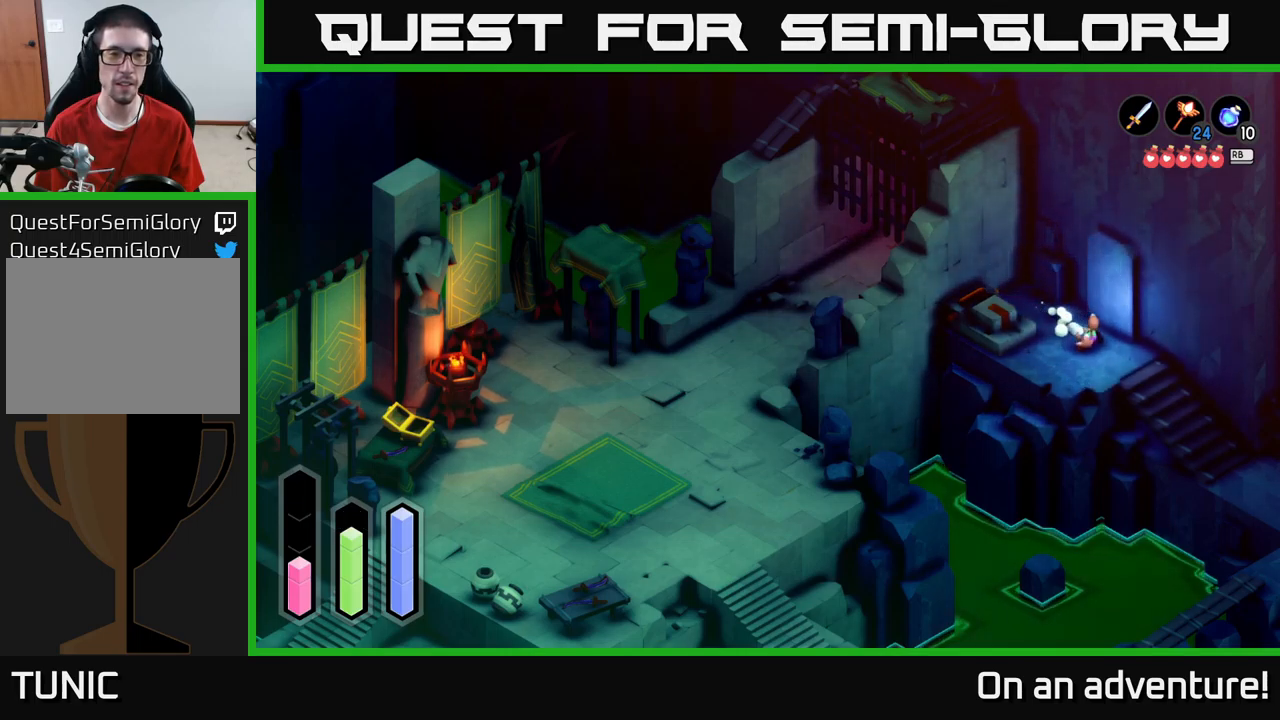
{"buttons": ["A"], "left_stick": "down-right", "right_stick": "center", "events": []}
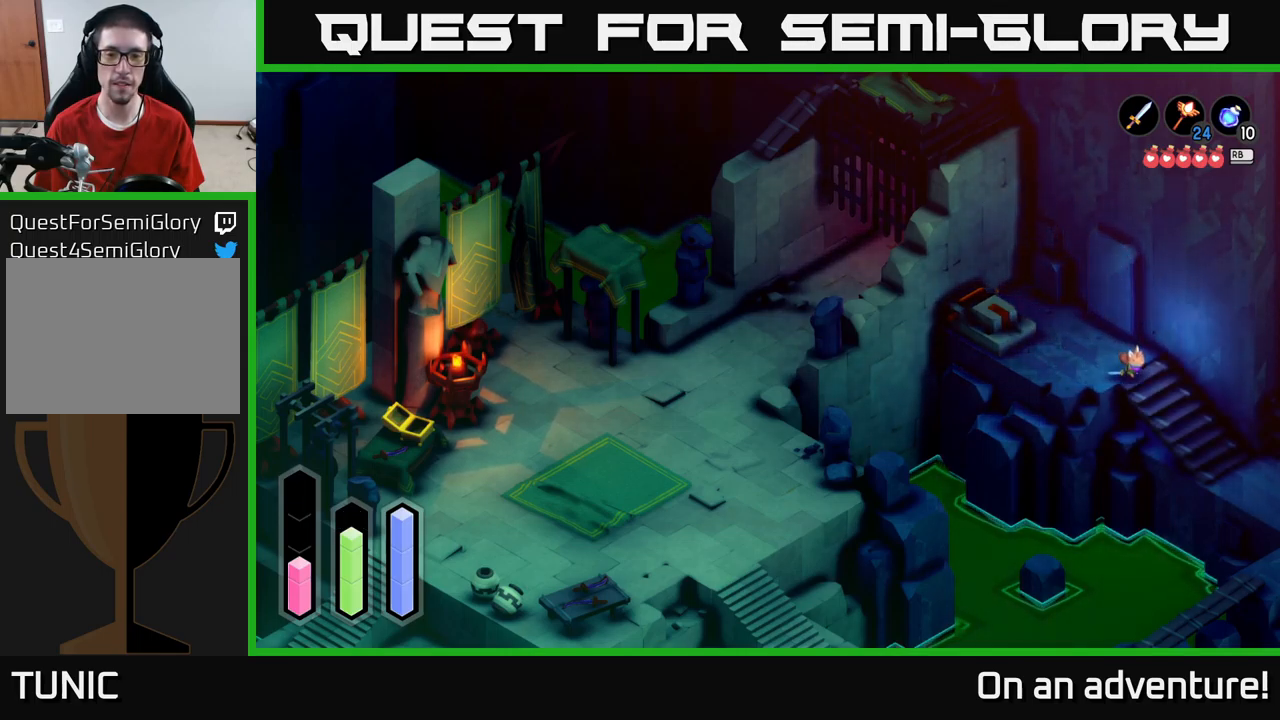
{"buttons": ["A"], "left_stick": "down-right", "right_stick": "center", "events": []}
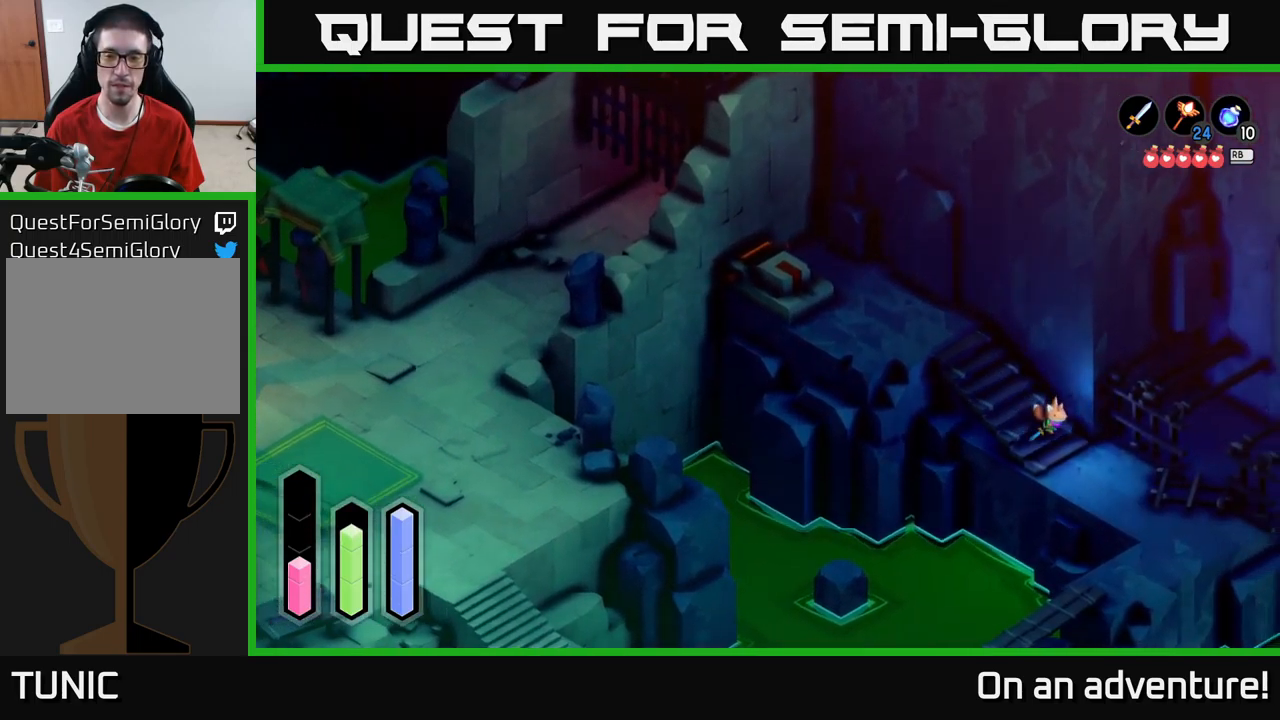
{"buttons": ["A"], "left_stick": "down-right", "right_stick": "center", "events": []}
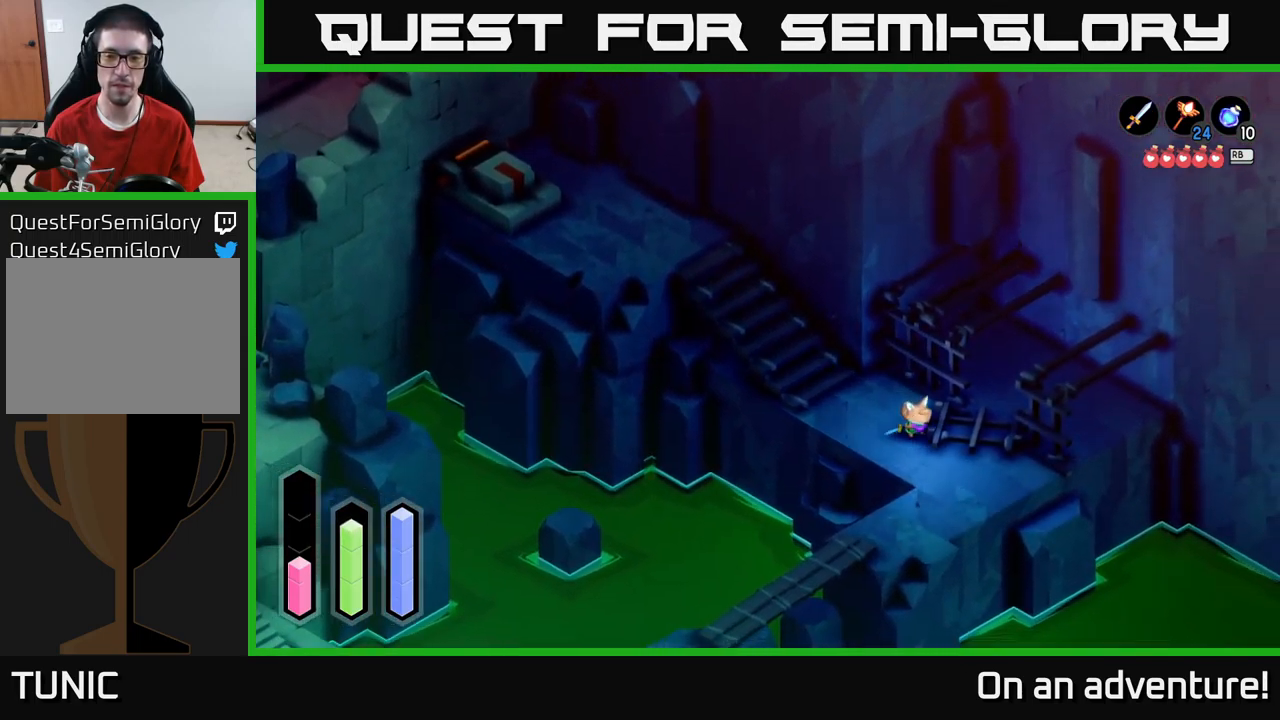
{"buttons": [], "left_stick": "down-left", "right_stick": "center", "events": [[100, "left_stick", "down"], [417, "left_stick", "down-left"], [500, "A", "up"]]}
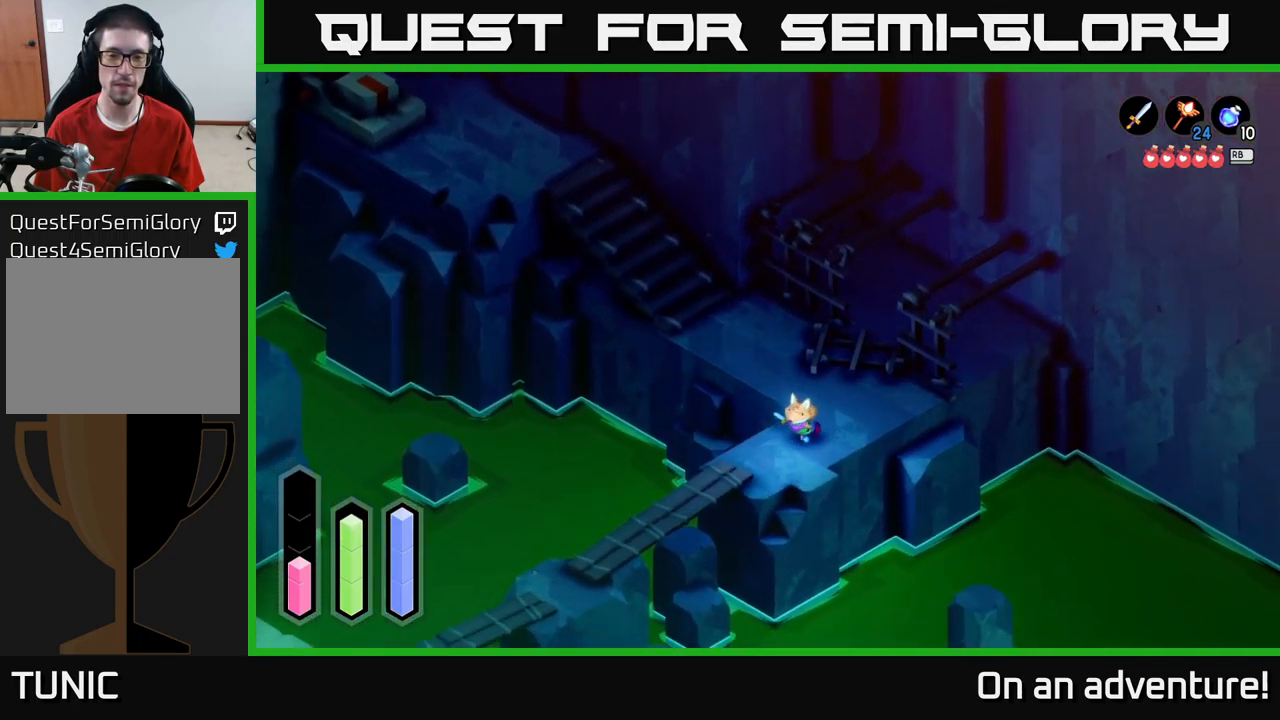
{"buttons": [], "left_stick": "center", "right_stick": "center", "events": [[134, "left_stick", "center"], [150, "L1", "down"], [250, "L1", "up"]]}
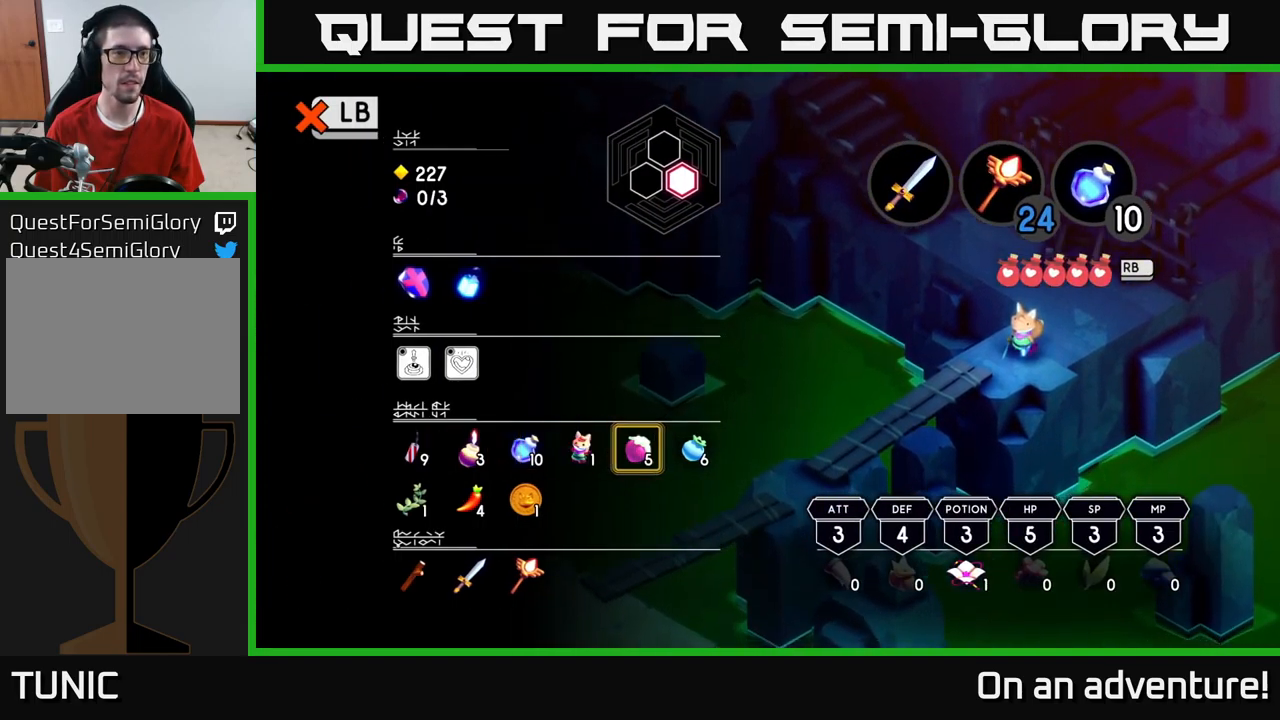
{"buttons": ["A"], "left_stick": "down-left", "right_stick": "center", "events": [[267, "L1", "down"], [317, "left_stick", "down-left"], [350, "L1", "up"], [484, "A", "down"]]}
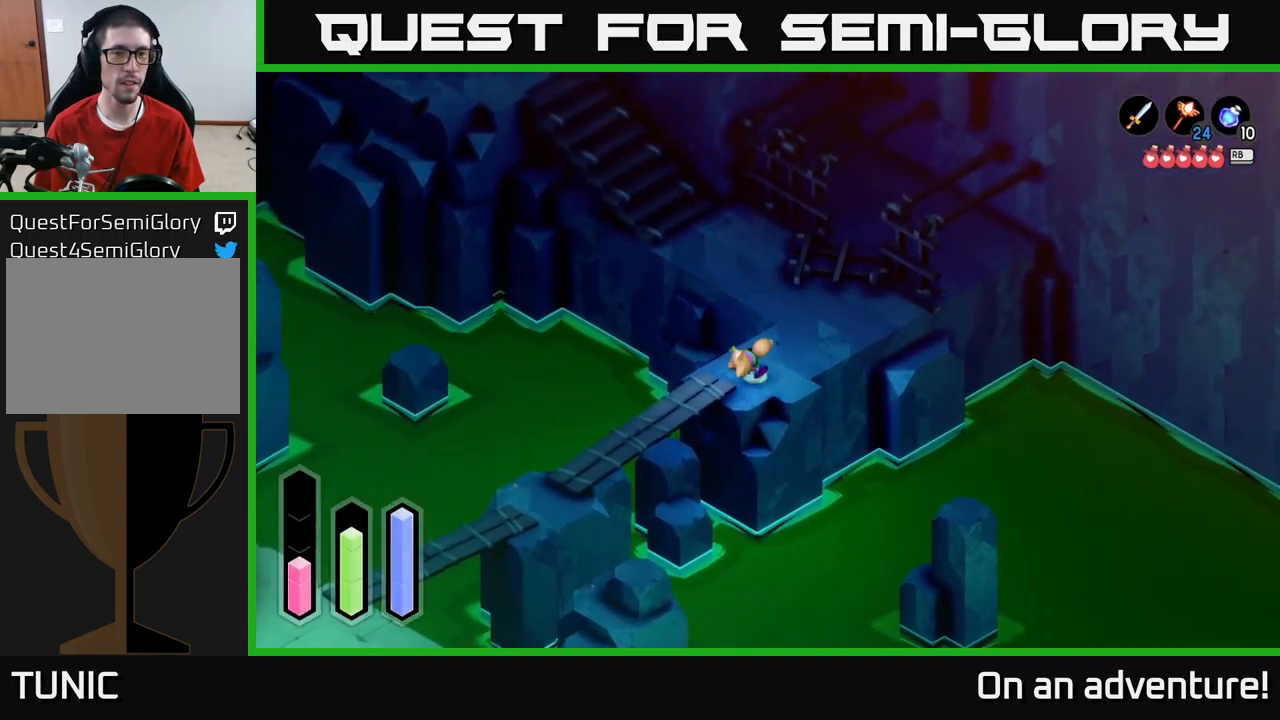
{"buttons": ["A"], "left_stick": "down-left", "right_stick": "center", "events": []}
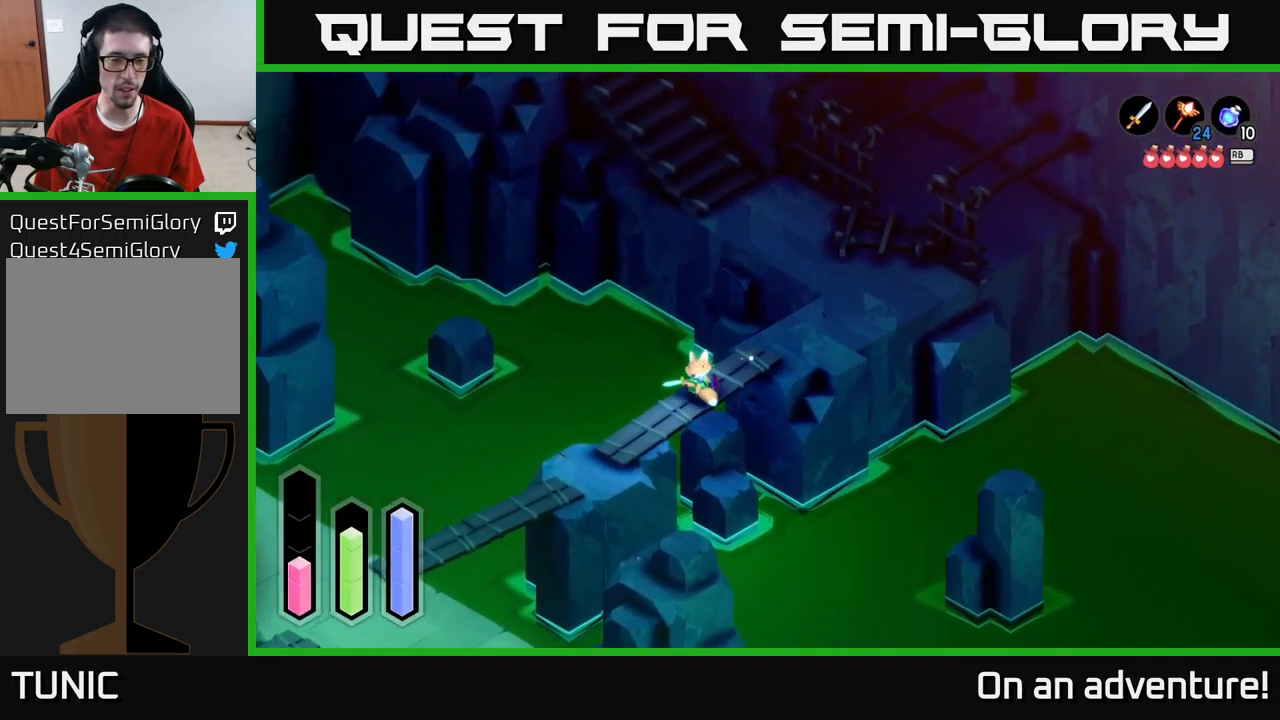
{"buttons": ["A"], "left_stick": "down-left", "right_stick": "center", "events": []}
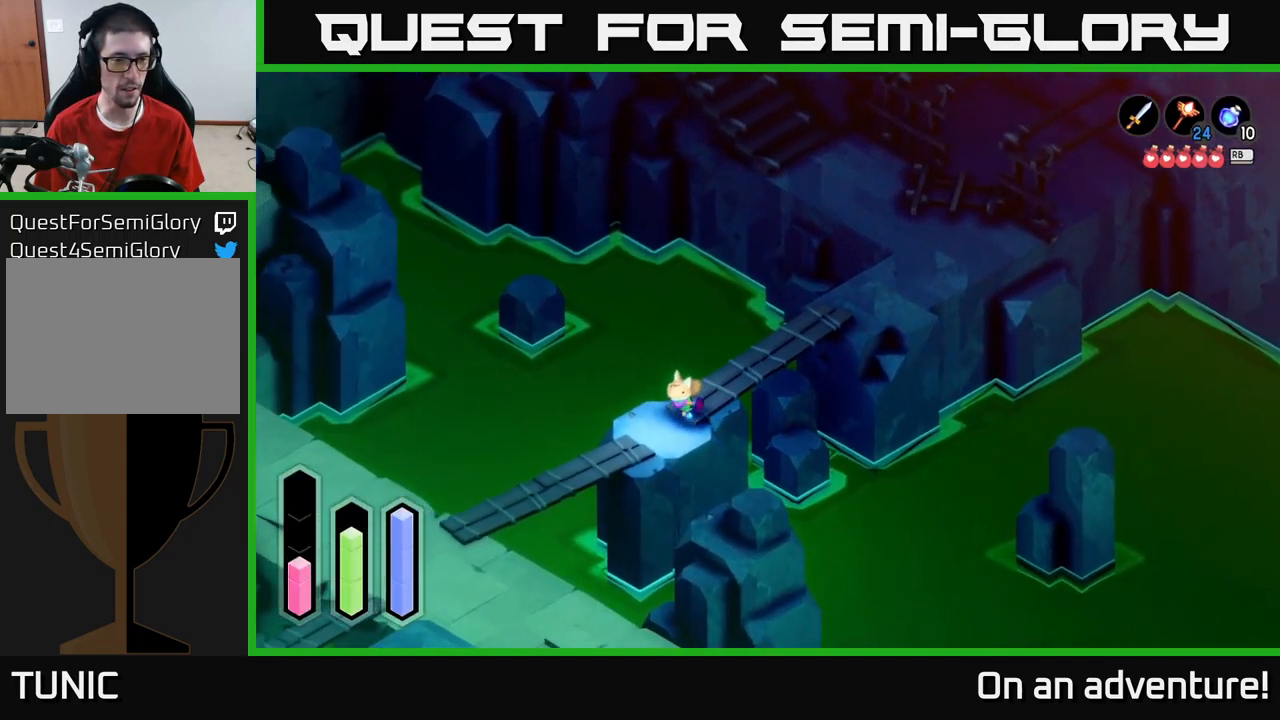
{"buttons": ["A"], "left_stick": "down-left", "right_stick": "center", "events": []}
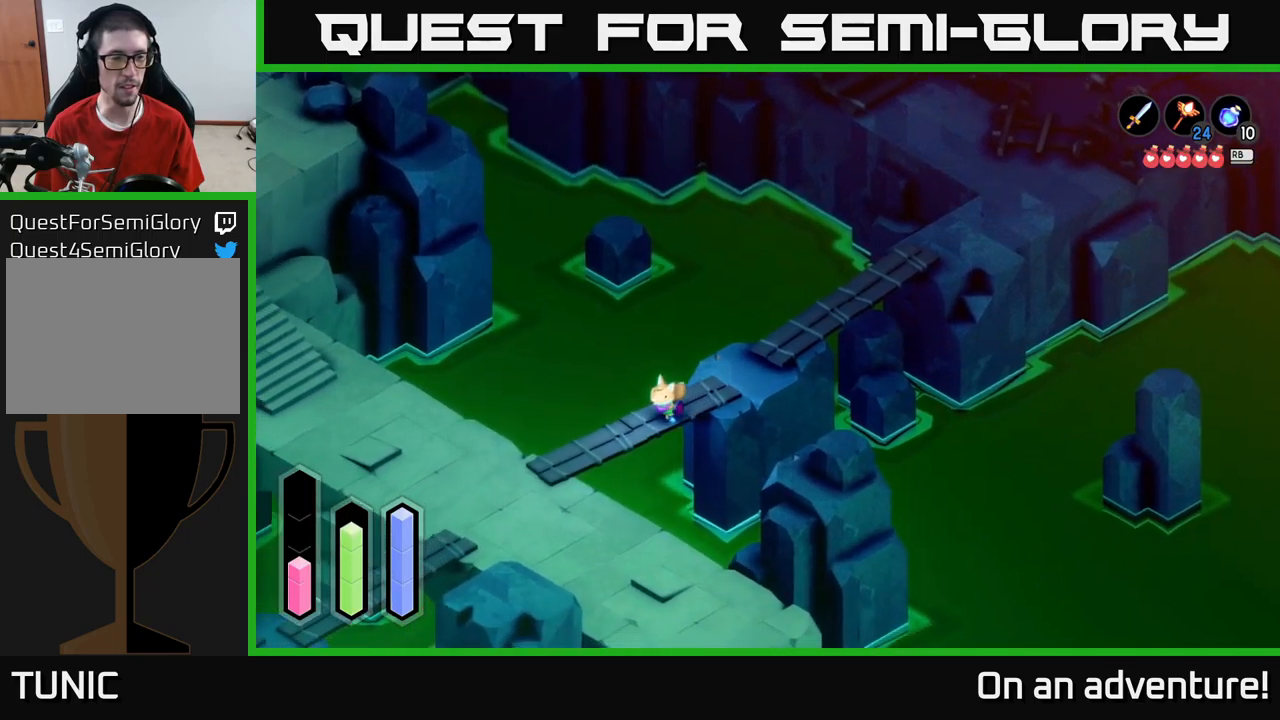
{"buttons": ["A"], "left_stick": "left", "right_stick": "center", "events": [[434, "left_stick", "left"]]}
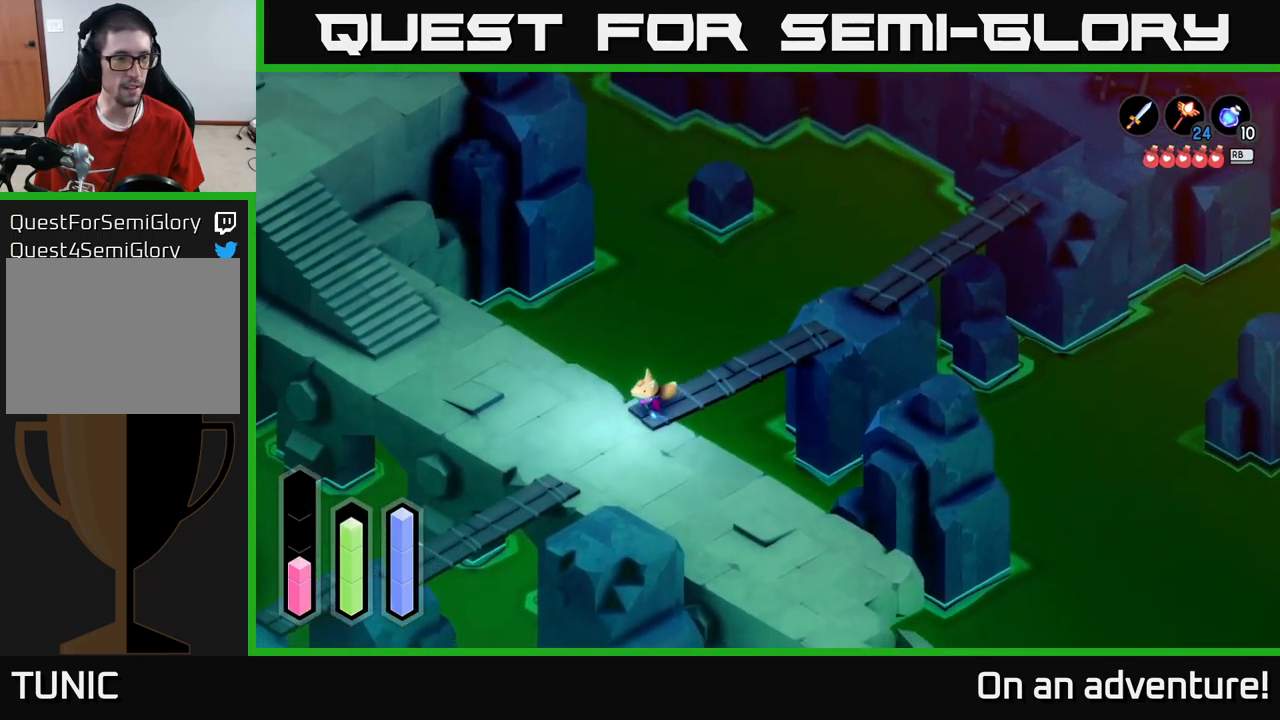
{"buttons": ["A"], "left_stick": "up-left", "right_stick": "center", "events": [[134, "left_stick", "up-left"]]}
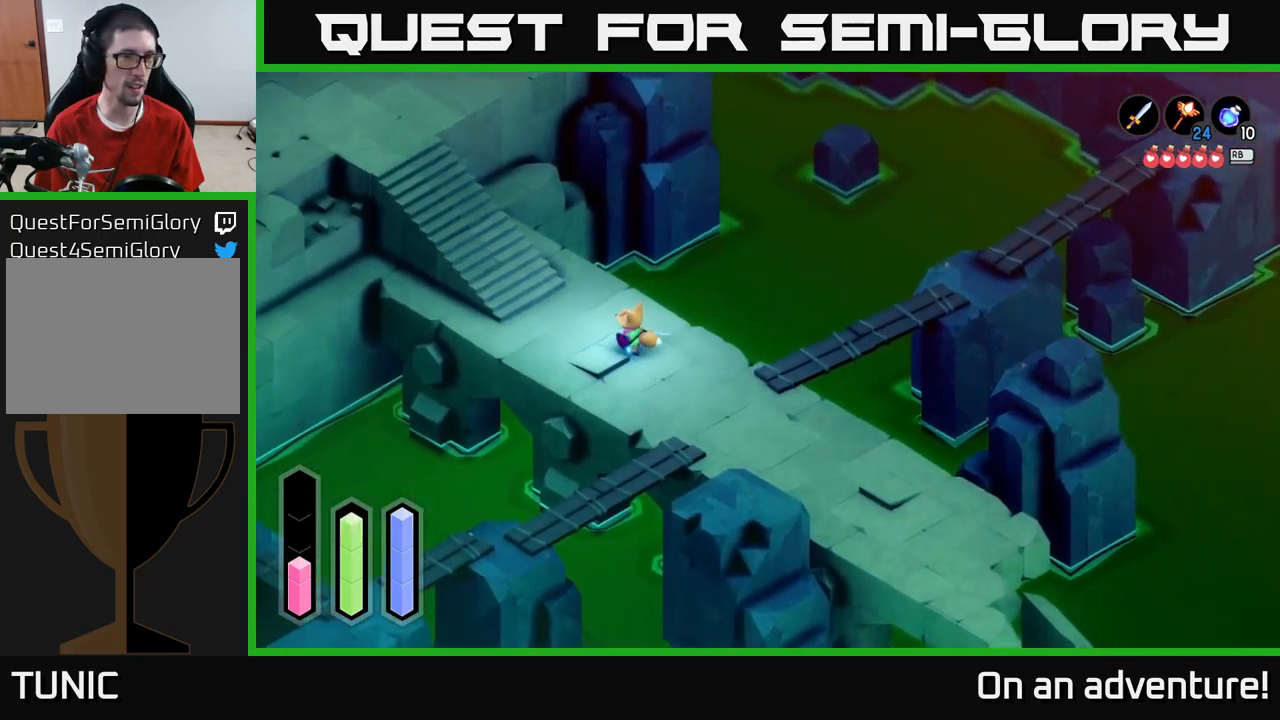
{"buttons": ["A"], "left_stick": "up-left", "right_stick": "center", "events": []}
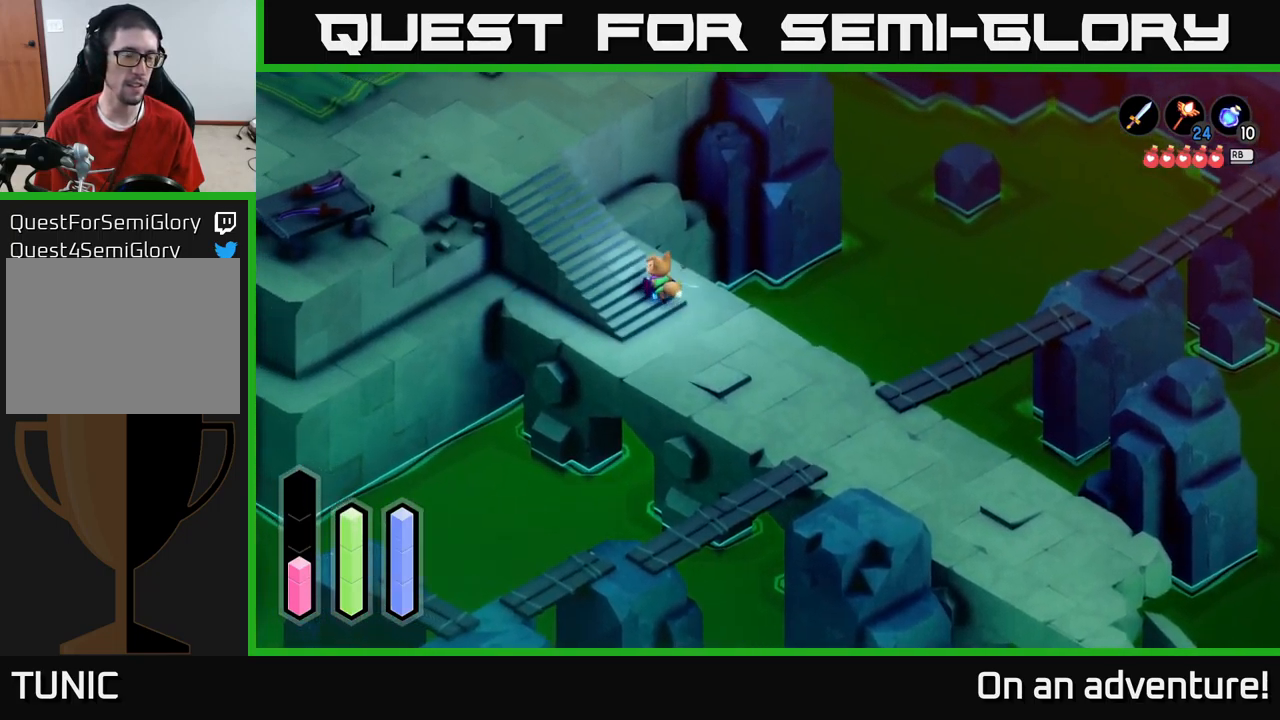
{"buttons": ["A"], "left_stick": "up-left", "right_stick": "center", "events": []}
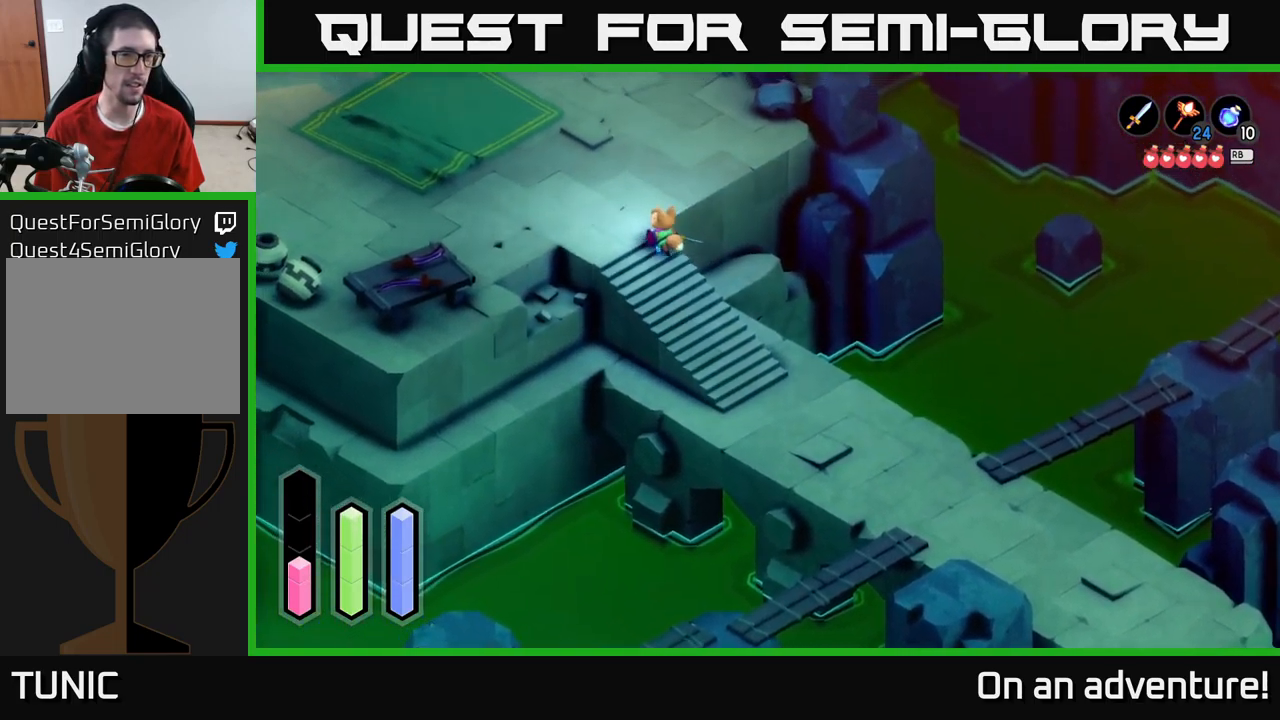
{"buttons": ["A"], "left_stick": "up", "right_stick": "center", "events": [[150, "left_stick", "up"]]}
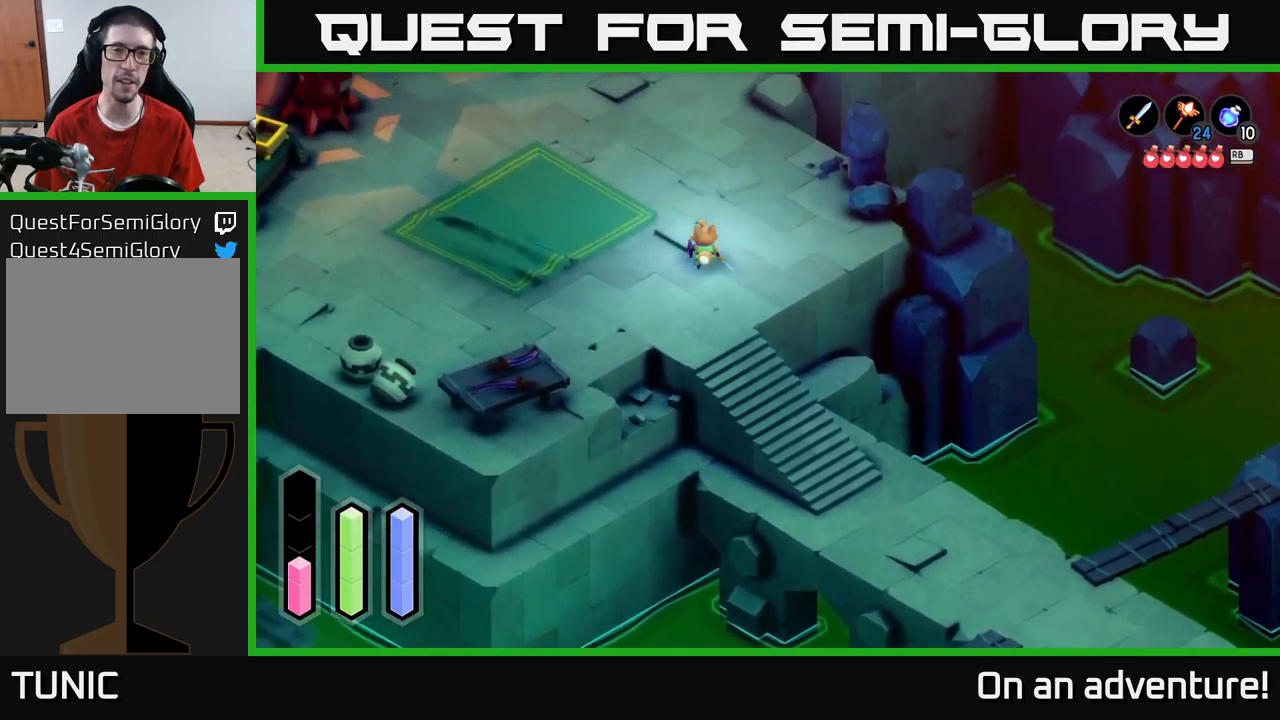
{"buttons": ["A"], "left_stick": "up", "right_stick": "center", "events": []}
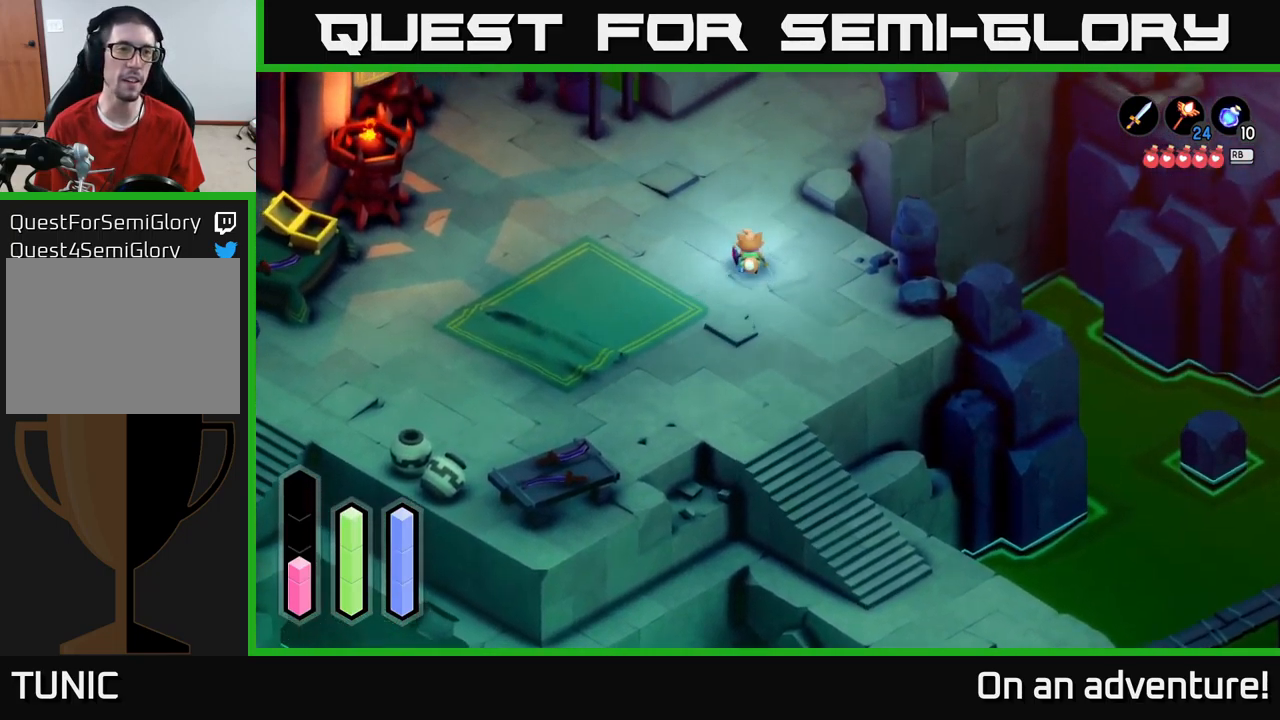
{"buttons": ["A"], "left_stick": "up", "right_stick": "center", "events": []}
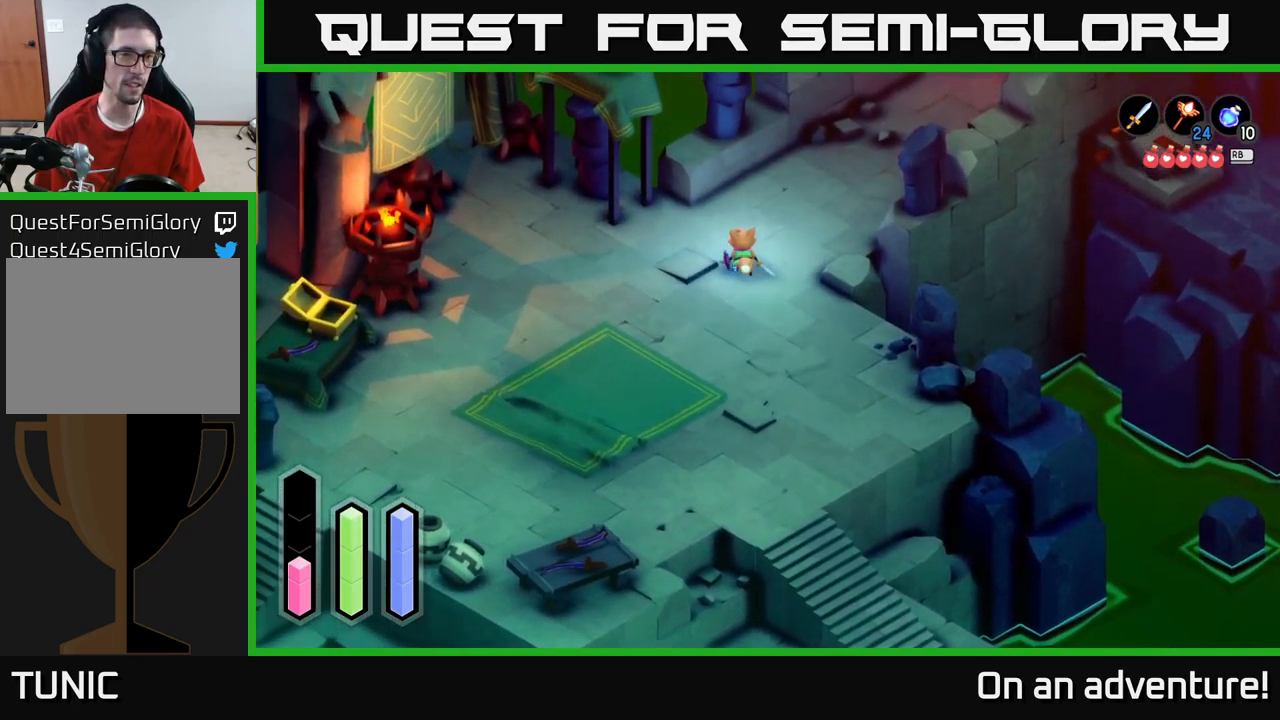
{"buttons": ["A"], "left_stick": "up-right", "right_stick": "center", "events": [[150, "left_stick", "up-right"]]}
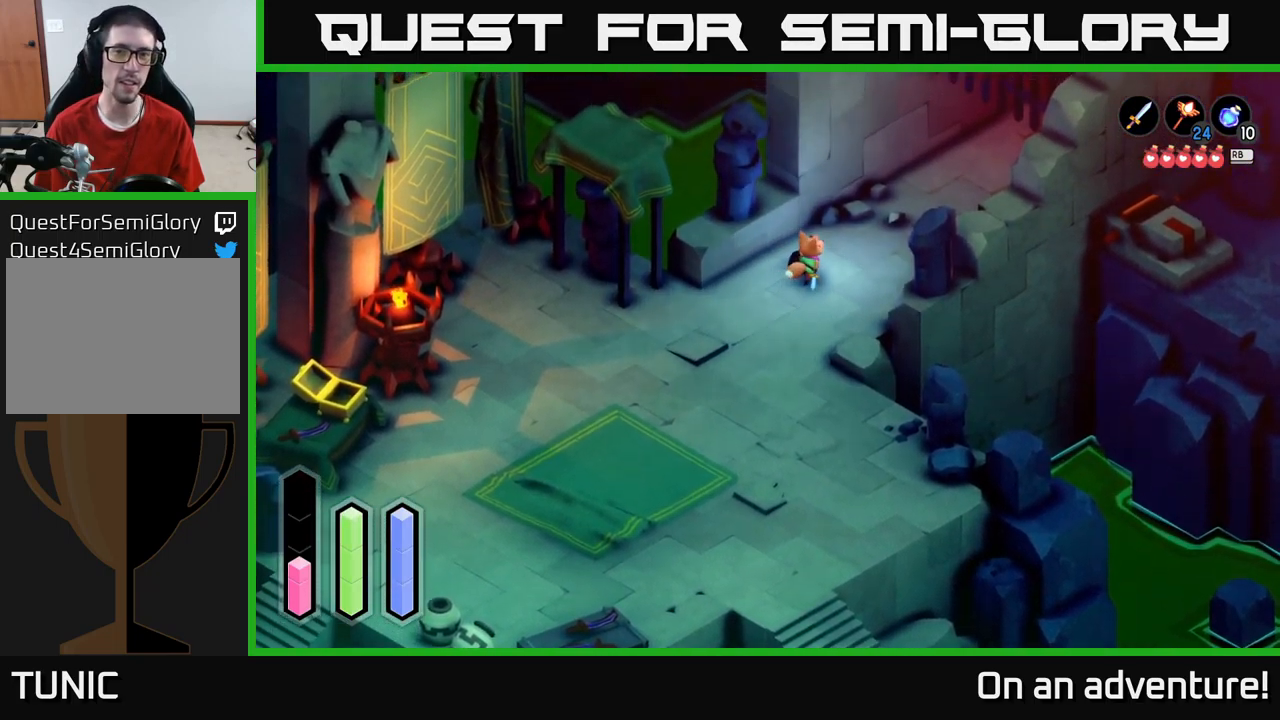
{"buttons": ["A"], "left_stick": "up-right", "right_stick": "center", "events": []}
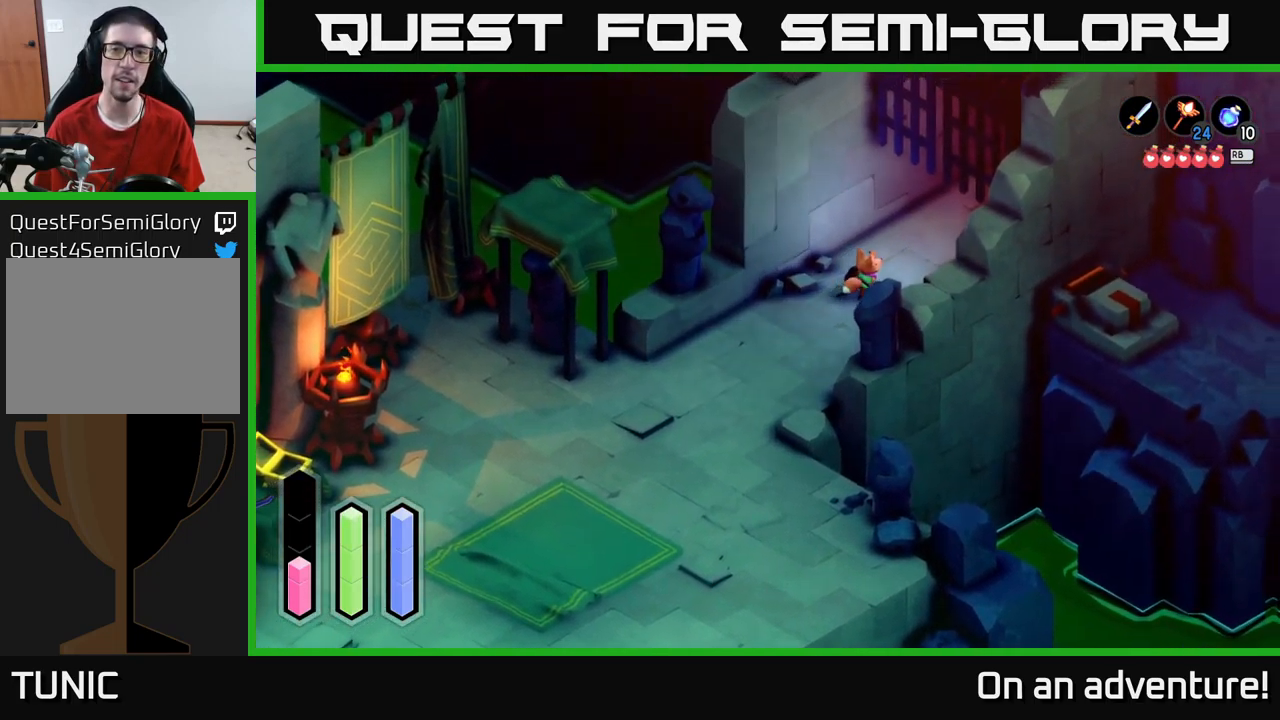
{"buttons": ["A"], "left_stick": "up-right", "right_stick": "center", "events": []}
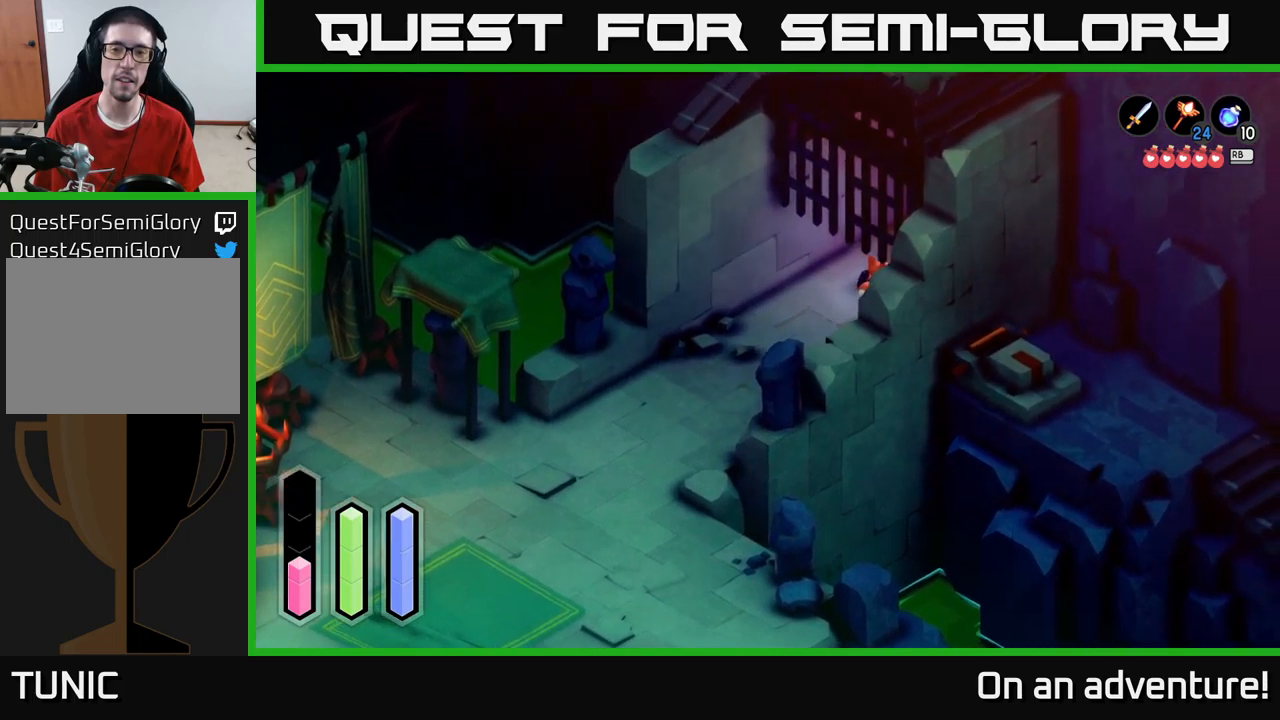
{"buttons": ["A"], "left_stick": "up-right", "right_stick": "center", "events": []}